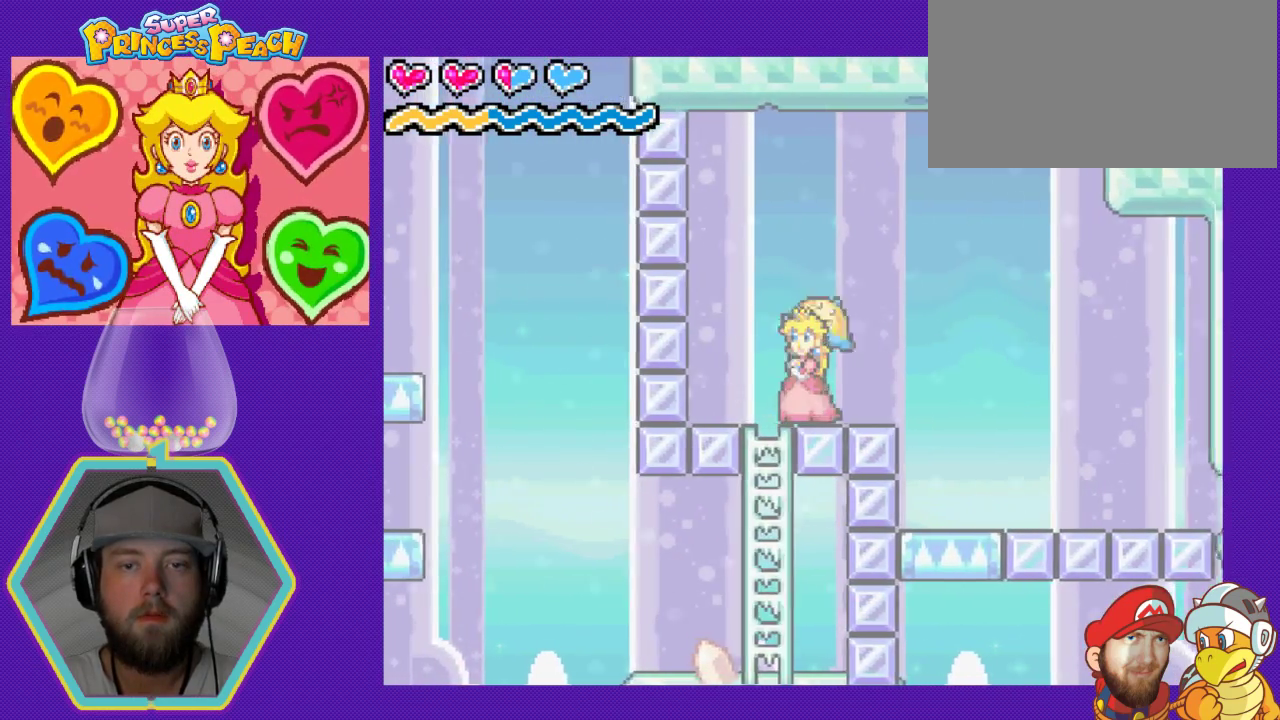
Gameplay with a controller (Nintendo layout); each line is a JSON object with the inputs held at the frame after it. "events" lists button and stick changes between this image and that frame as [ms after this image, input, new state], when the widget could be followed in between. Not read: L3 R3.
{"buttons": [], "events": [[200, "DPAD_LEFT", "down"], [267, "DPAD_LEFT", "up"], [367, "DPAD_DOWN", "up"]]}
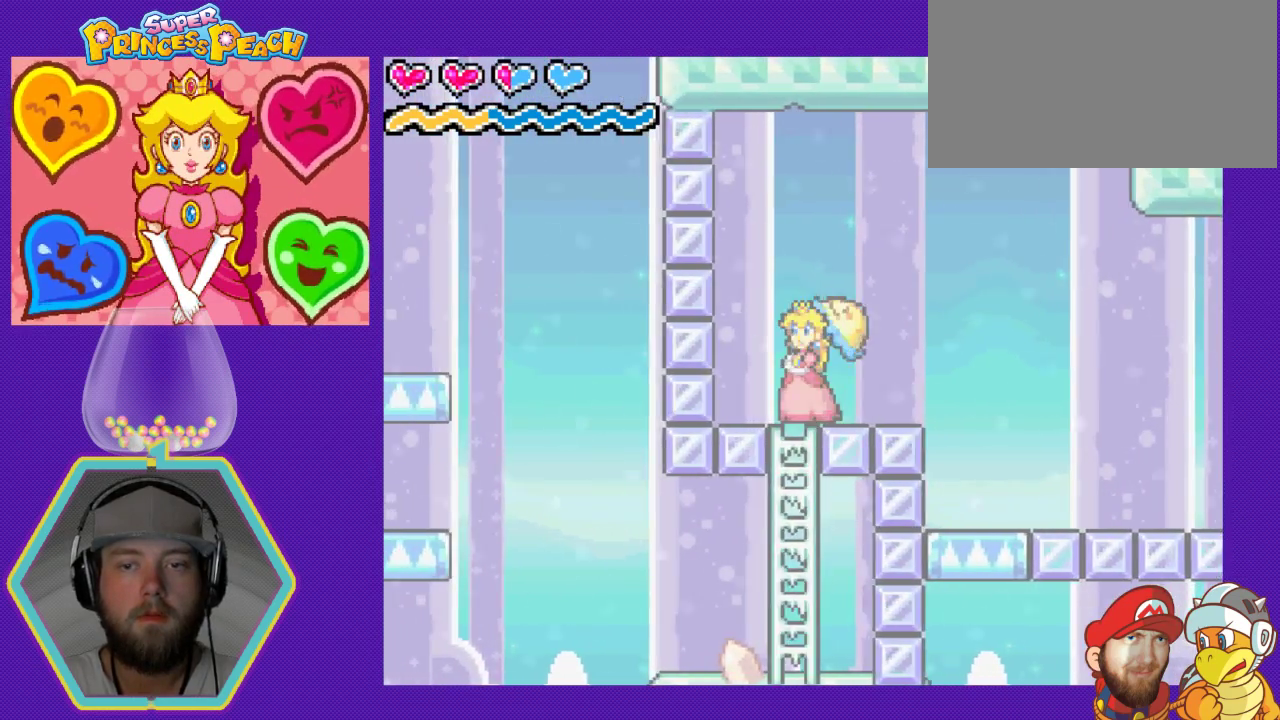
{"buttons": [], "events": [[133, "DPAD_DOWN", "down"], [333, "DPAD_LEFT", "down"], [367, "DPAD_DOWN", "up"], [433, "DPAD_LEFT", "up"]]}
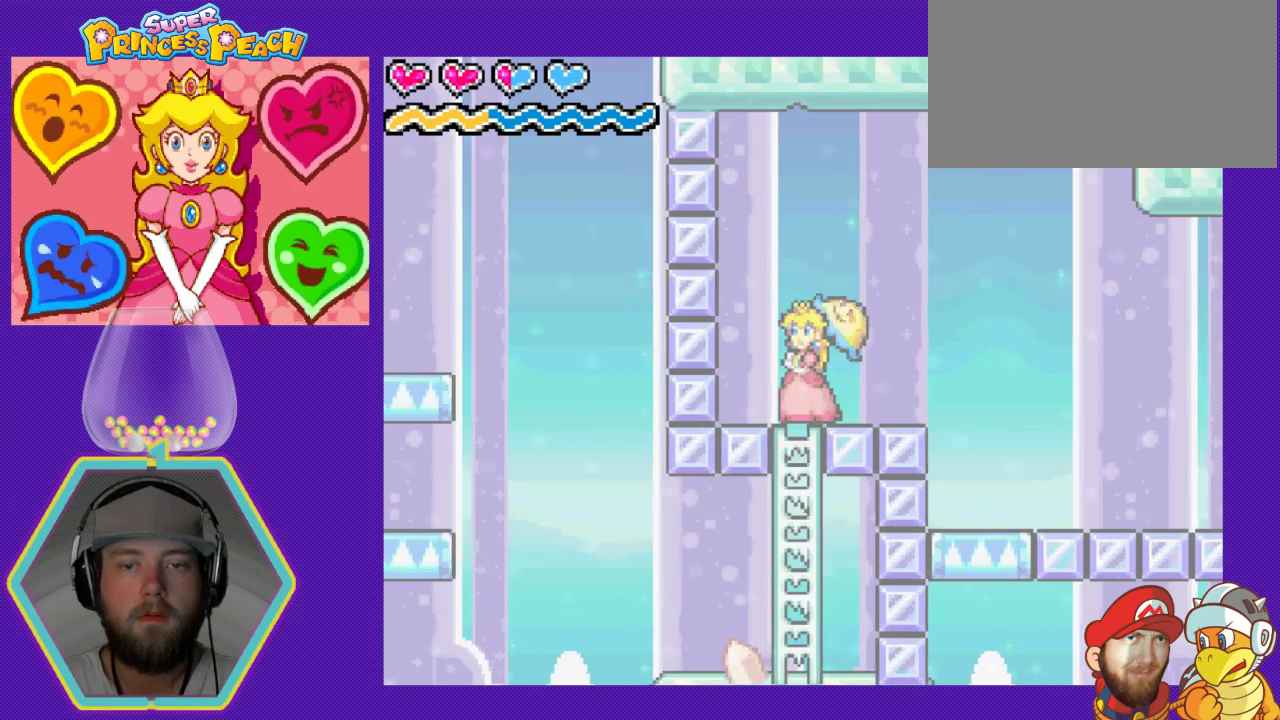
{"buttons": ["DPAD_DOWN"], "events": [[167, "DPAD_LEFT", "down"], [233, "DPAD_DOWN", "down"], [233, "DPAD_LEFT", "up"]]}
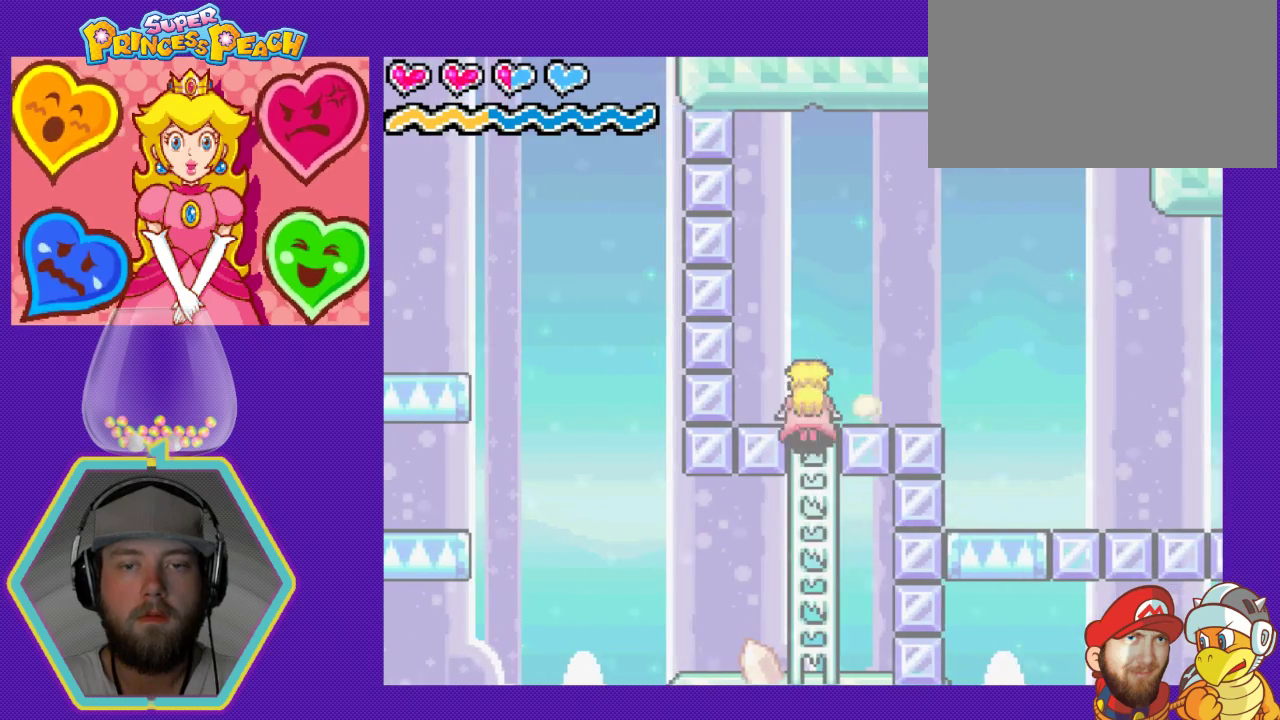
{"buttons": ["DPAD_DOWN"], "events": []}
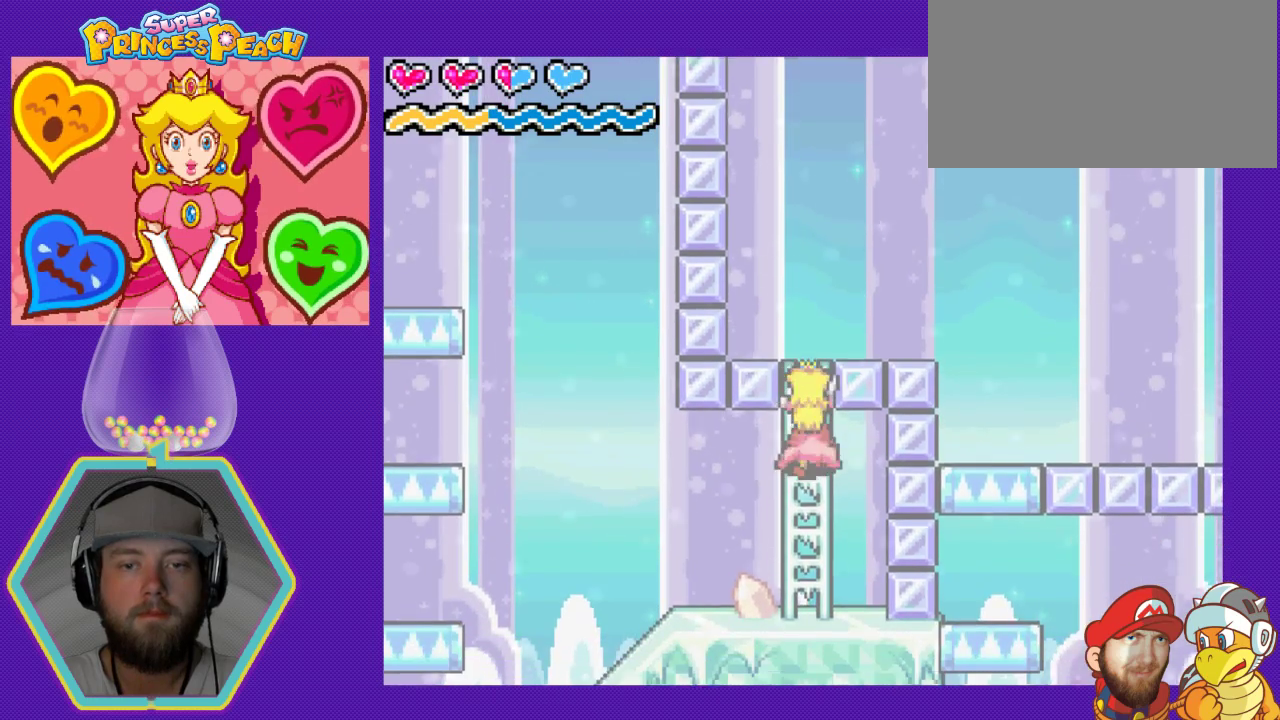
{"buttons": ["DPAD_DOWN"], "events": []}
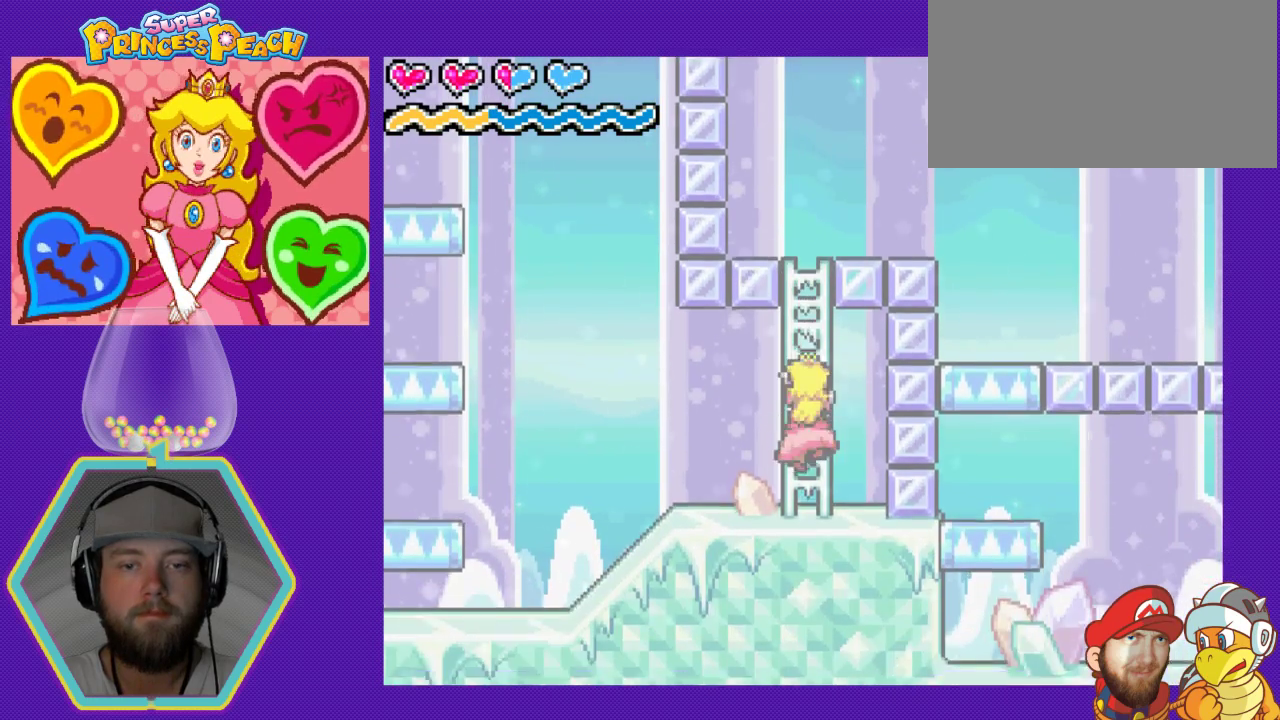
{"buttons": ["DPAD_LEFT"], "events": [[100, "DPAD_LEFT", "down"], [133, "DPAD_DOWN", "up"]]}
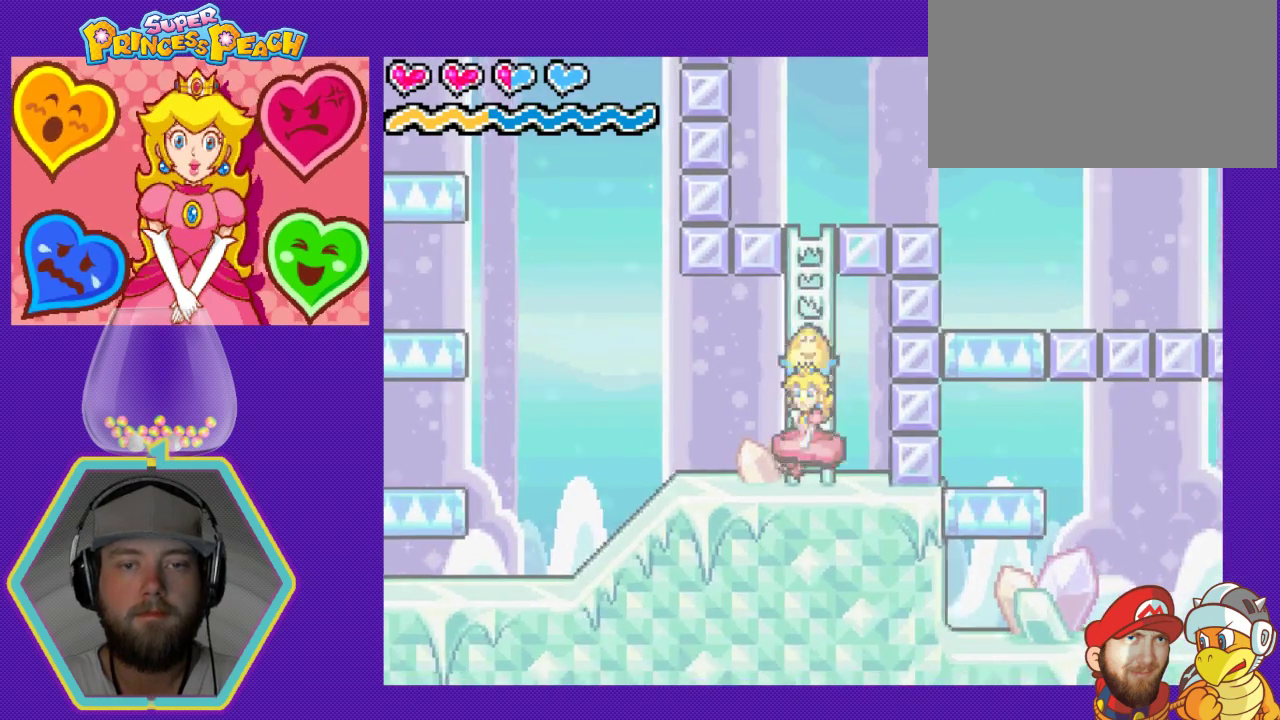
{"buttons": ["DPAD_LEFT"], "events": []}
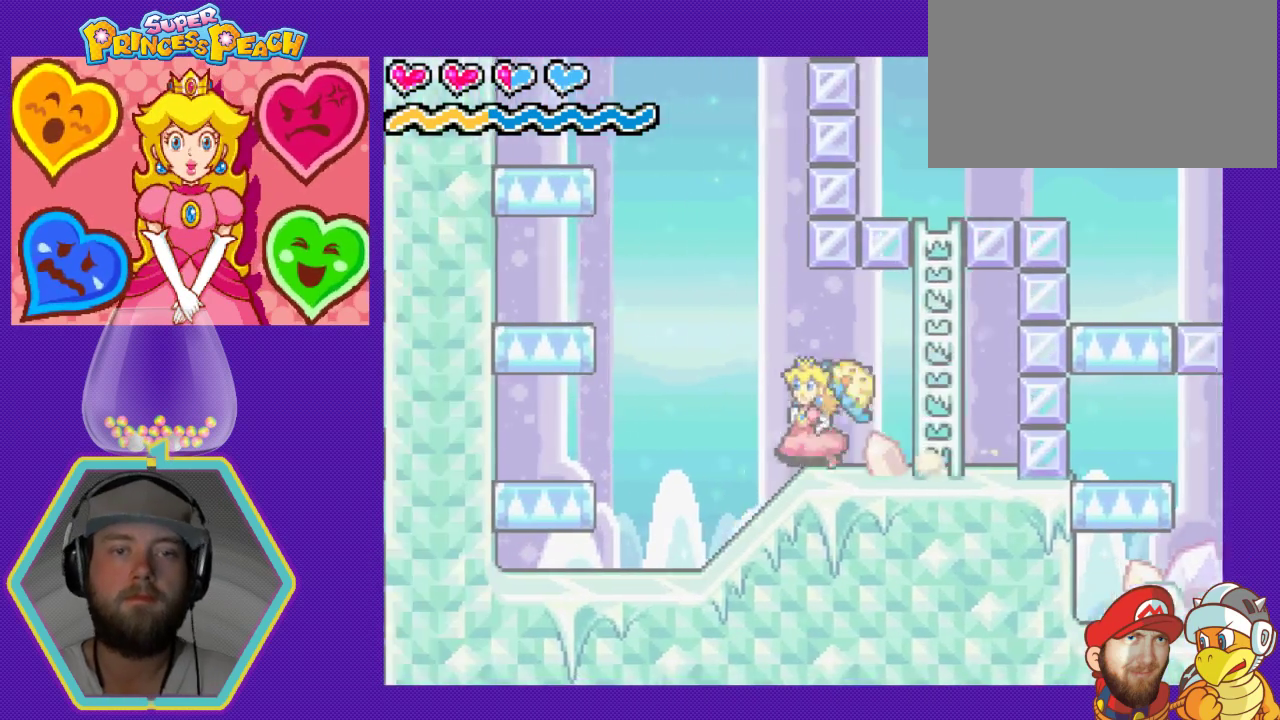
{"buttons": ["A", "DPAD_LEFT"], "events": [[33, "A", "down"]]}
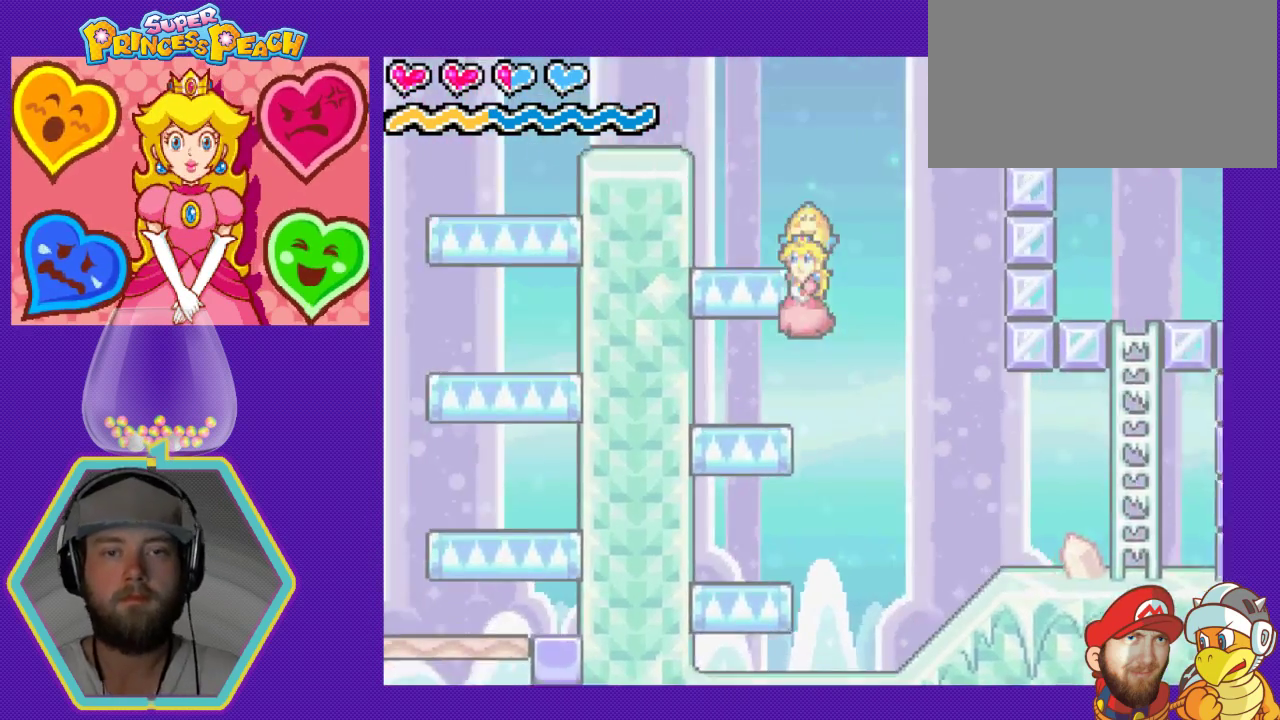
{"buttons": ["A"], "events": [[67, "A", "up"], [67, "DPAD_LEFT", "up"], [333, "A", "down"]]}
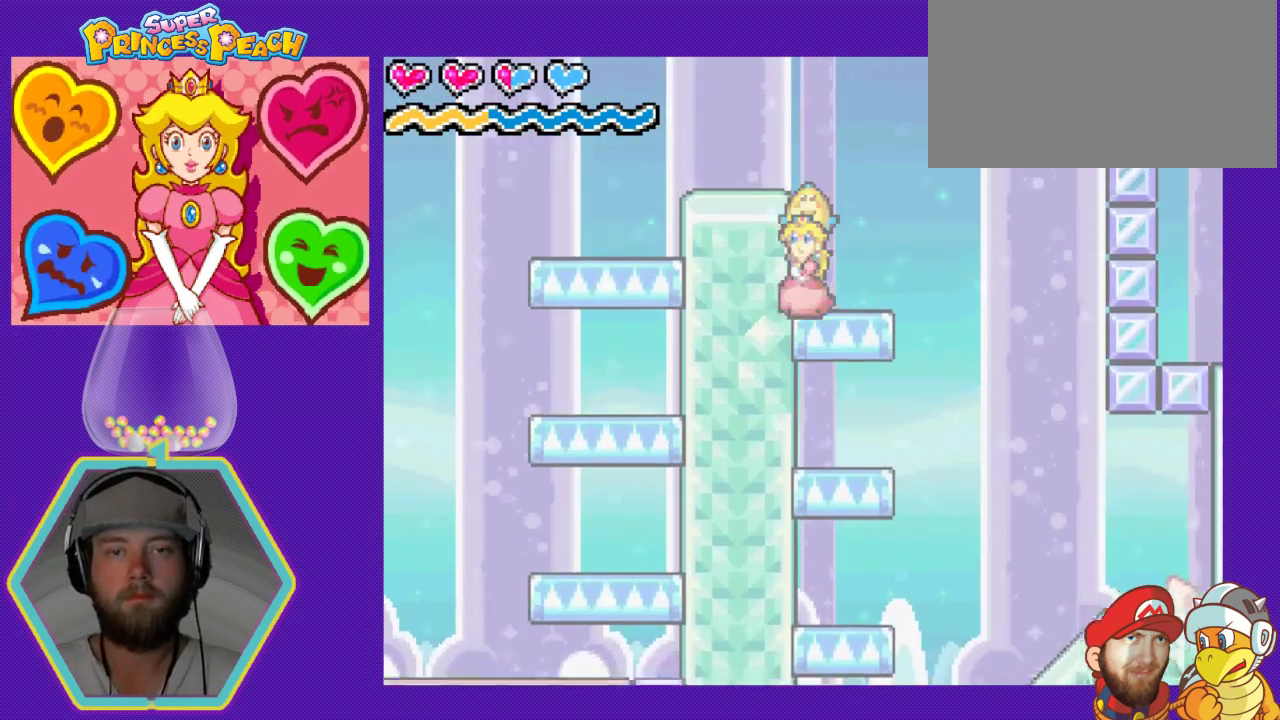
{"buttons": ["A"], "events": [[167, "A", "up"], [400, "A", "down"]]}
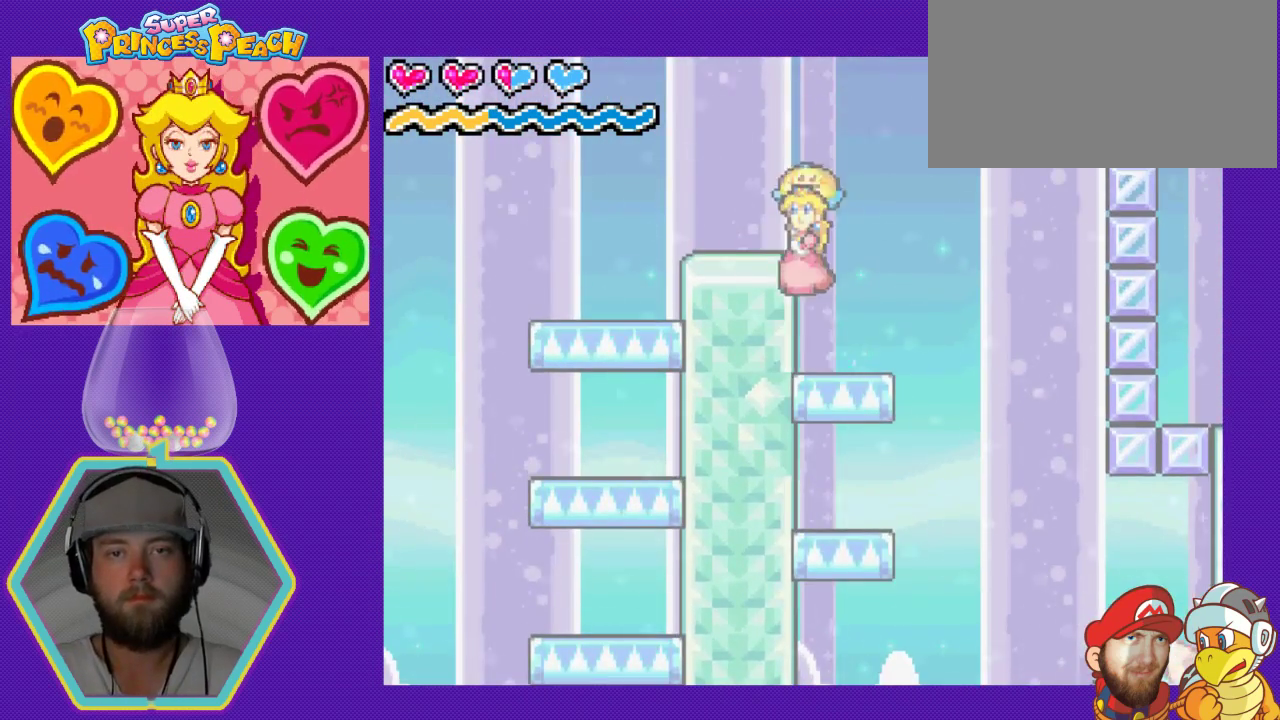
{"buttons": ["DPAD_RIGHT"], "events": [[200, "DPAD_LEFT", "down"], [300, "A", "up"], [400, "DPAD_LEFT", "up"], [500, "DPAD_RIGHT", "down"]]}
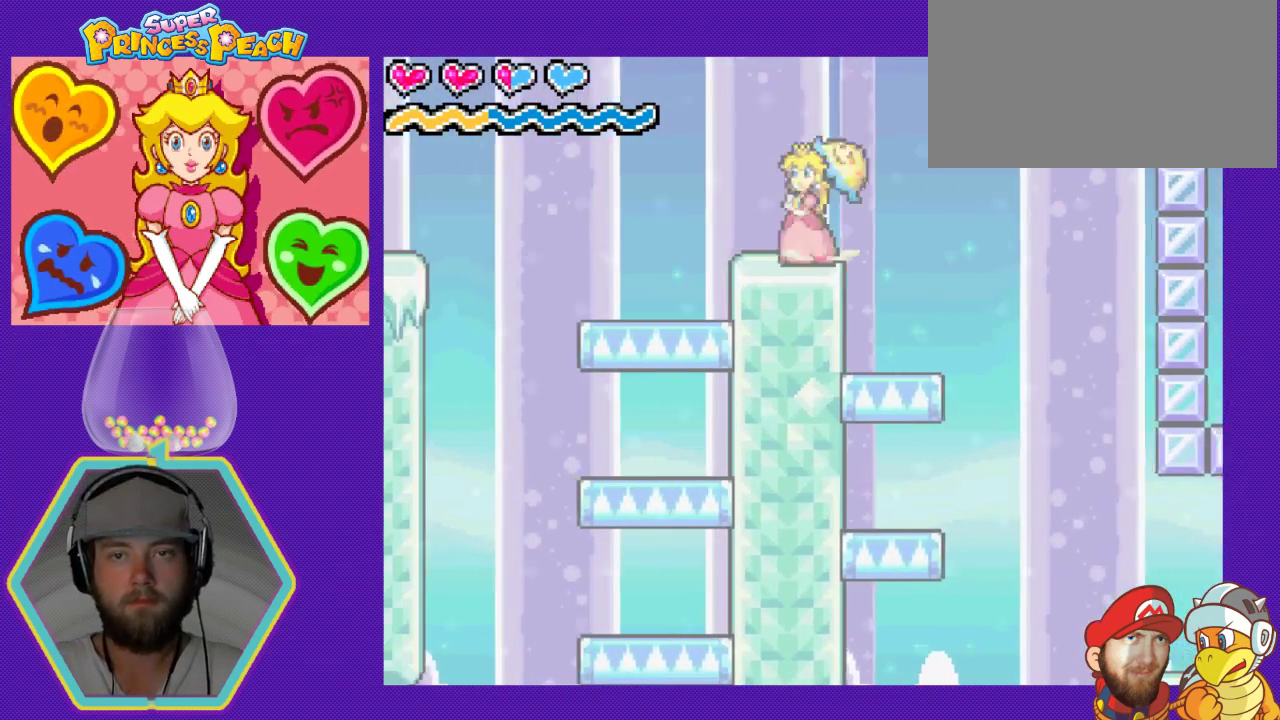
{"buttons": ["A", "DPAD_LEFT"], "events": [[133, "A", "down"], [200, "DPAD_RIGHT", "up"], [300, "DPAD_LEFT", "down"]]}
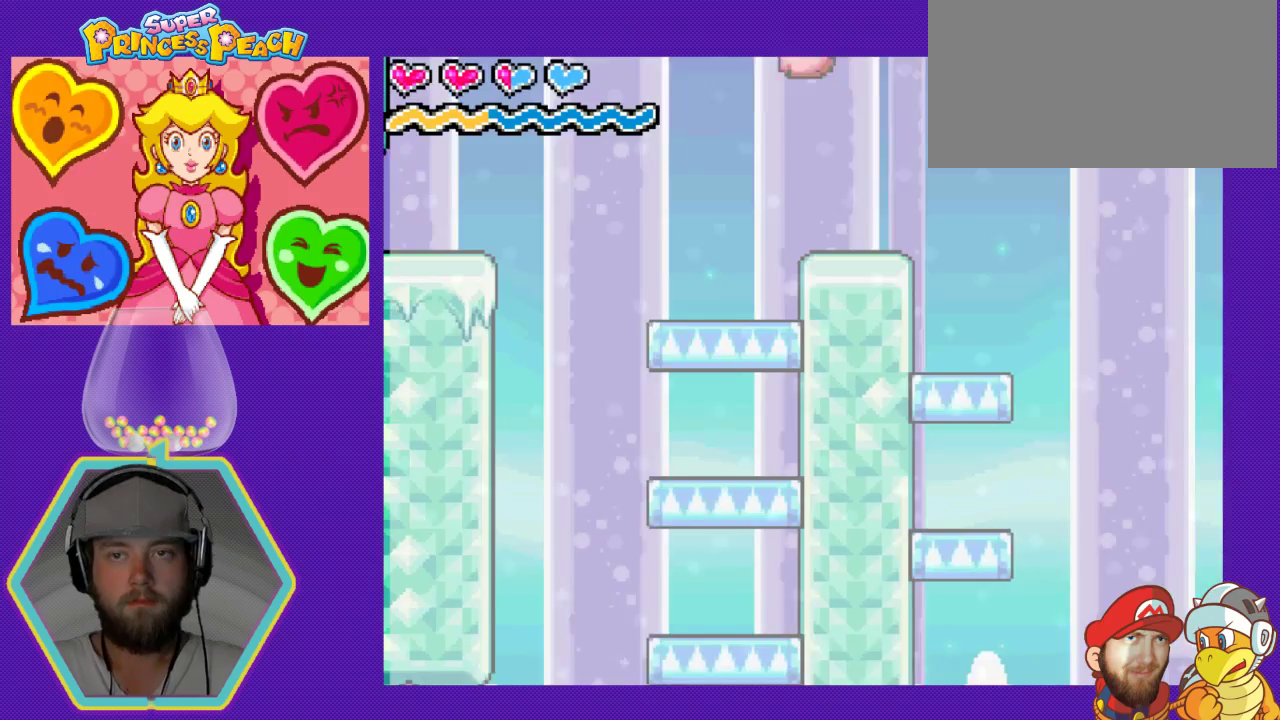
{"buttons": ["DPAD_RIGHT"], "events": [[67, "A", "up"], [100, "DPAD_LEFT", "up"], [300, "DPAD_RIGHT", "down"]]}
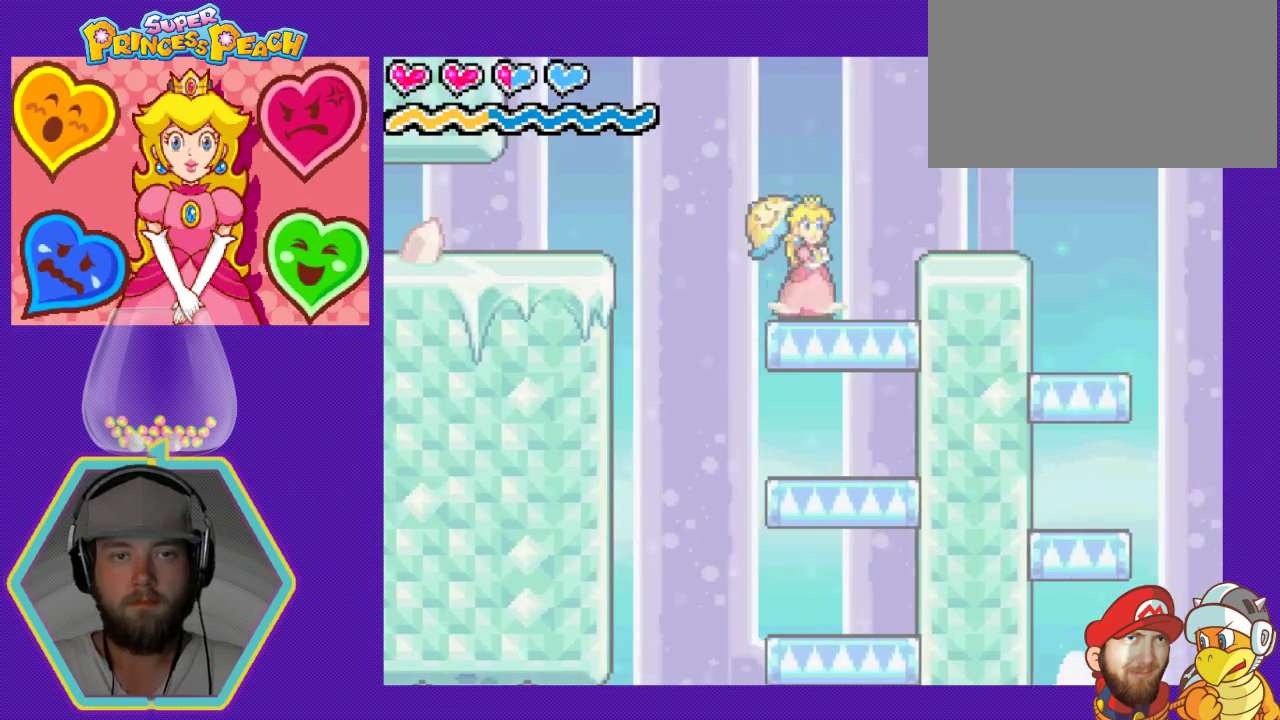
{"buttons": ["A", "DPAD_RIGHT"], "events": [[67, "DPAD_RIGHT", "up"], [133, "DPAD_LEFT", "down"], [333, "DPAD_LEFT", "up"], [400, "DPAD_RIGHT", "down"], [500, "A", "down"]]}
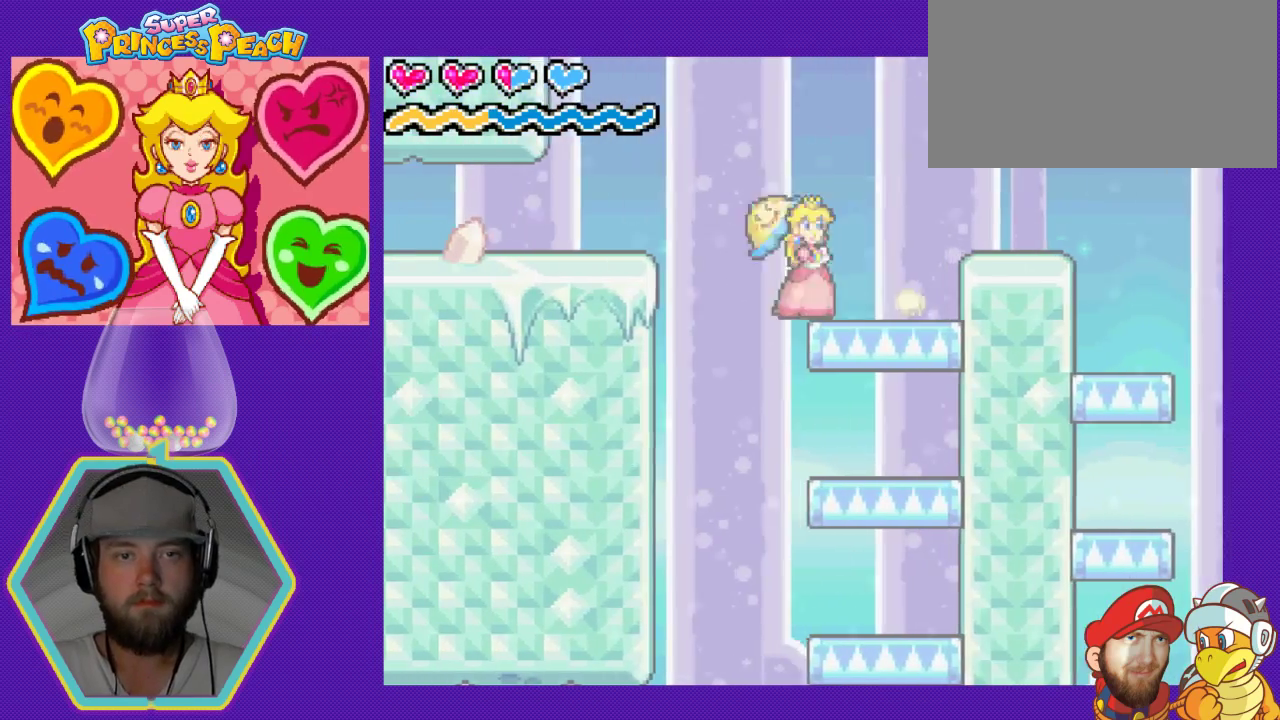
{"buttons": ["A", "DPAD_LEFT"], "events": [[33, "DPAD_DOWN", "down"], [67, "DPAD_LEFT", "down"], [67, "DPAD_RIGHT", "up"], [100, "DPAD_DOWN", "up"]]}
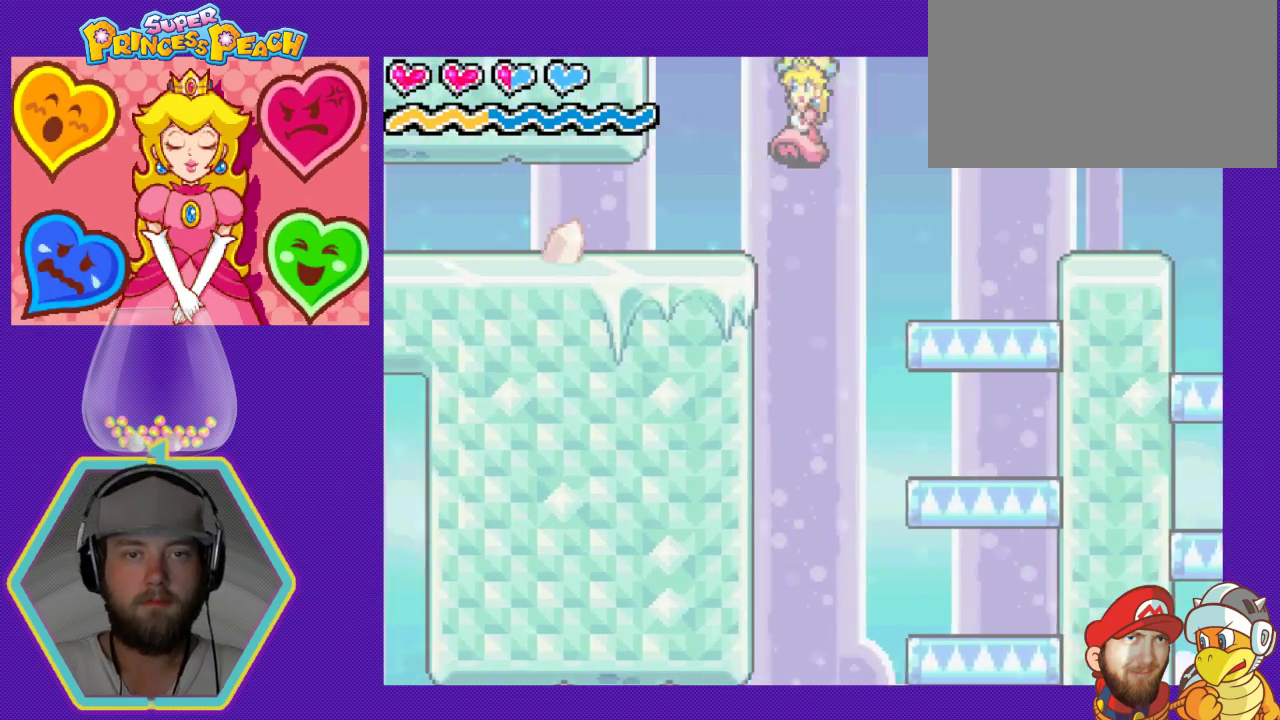
{"buttons": ["DPAD_LEFT"], "events": [[433, "A", "up"]]}
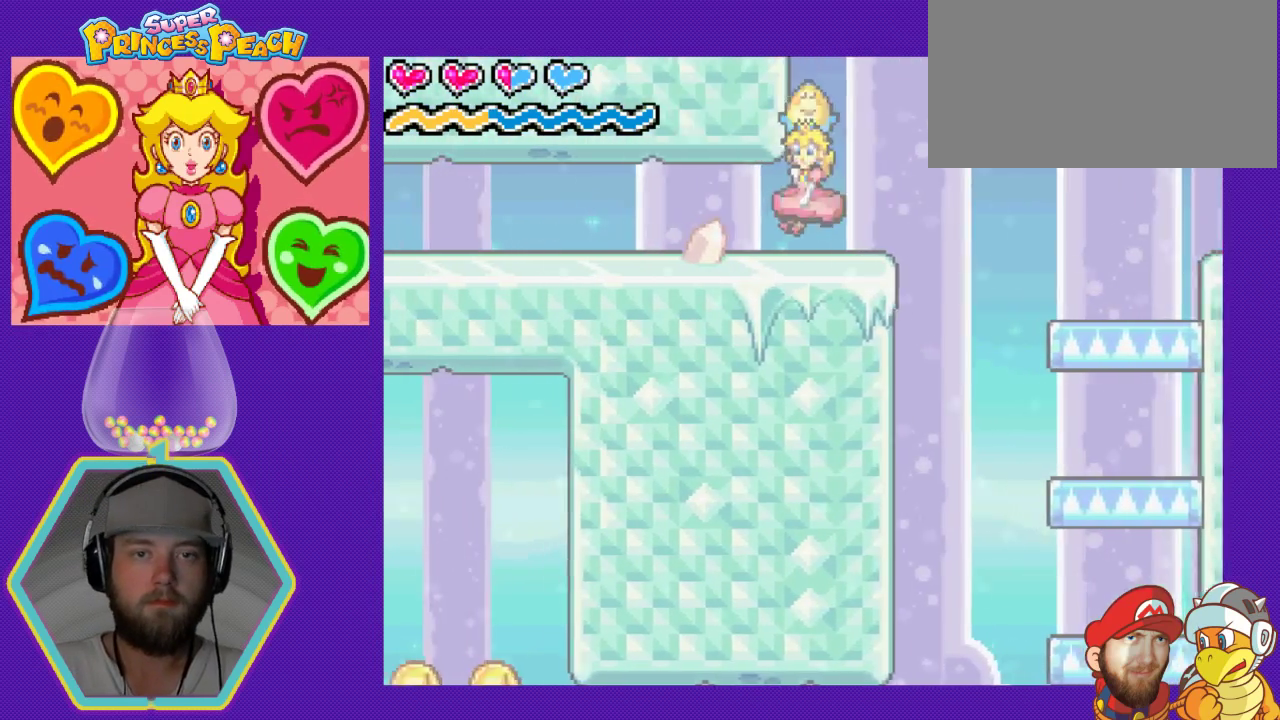
{"buttons": ["DPAD_LEFT"], "events": []}
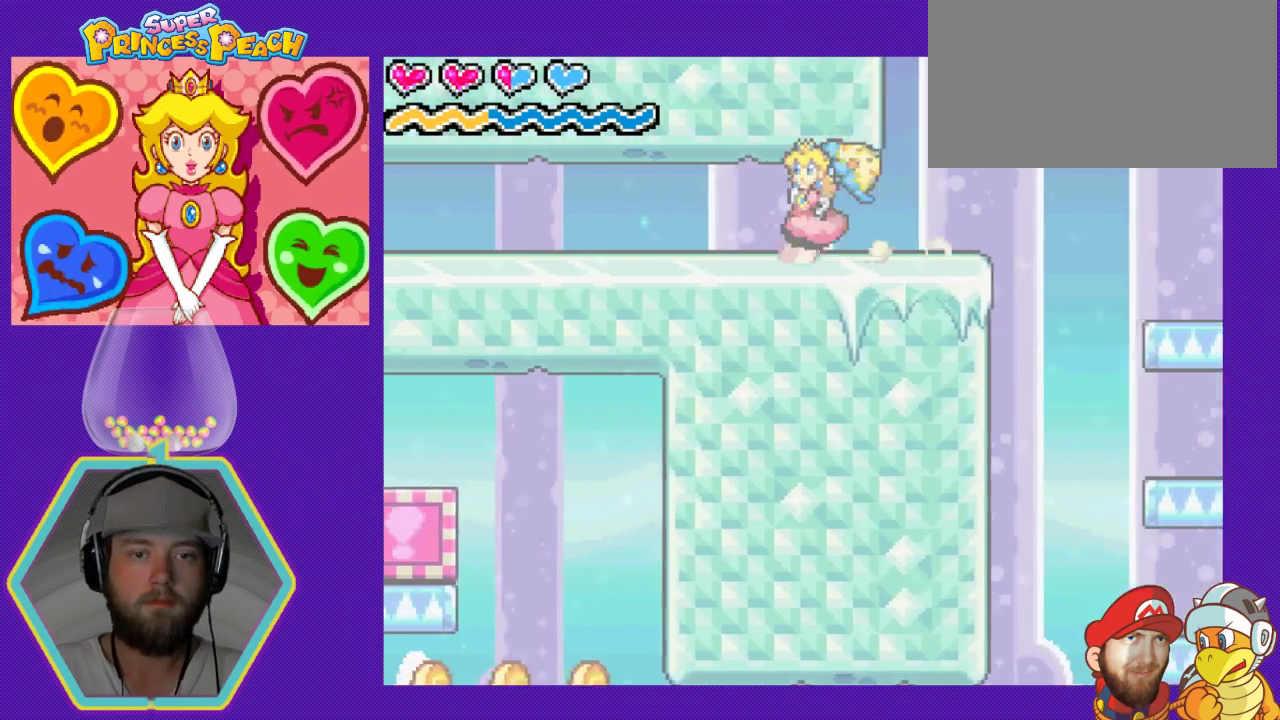
{"buttons": ["DPAD_LEFT"], "events": []}
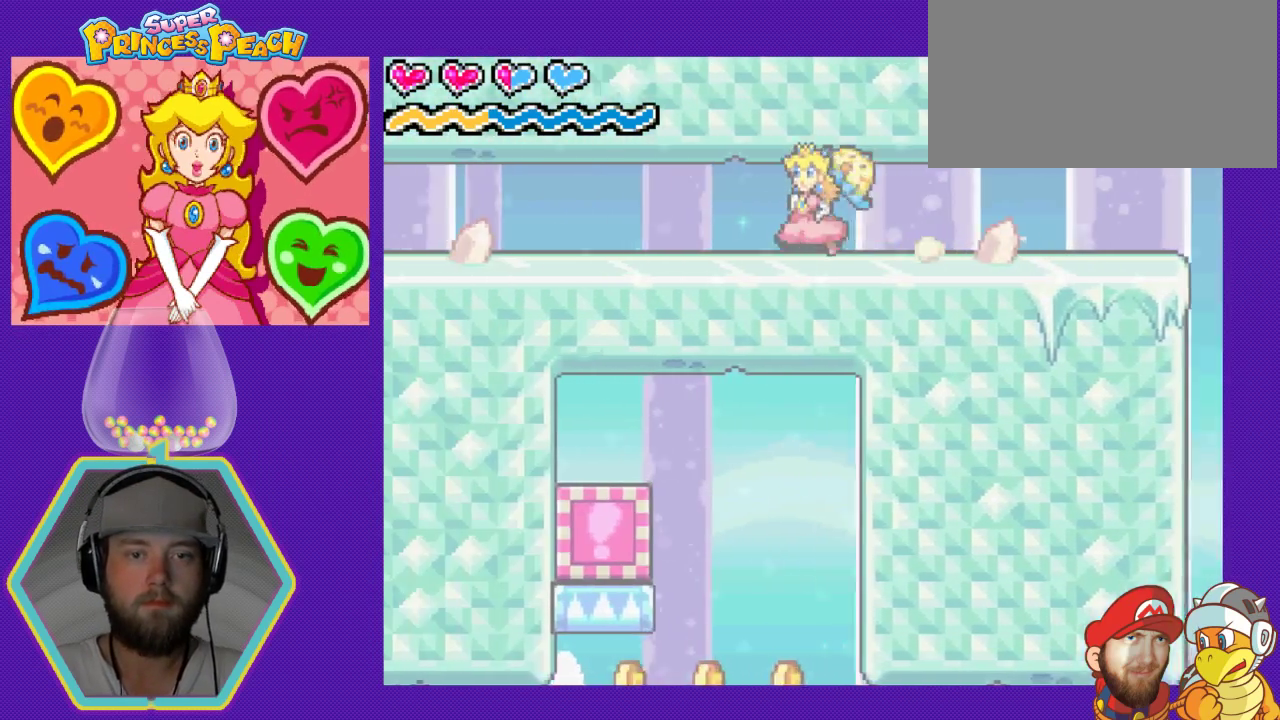
{"buttons": ["DPAD_LEFT"], "events": []}
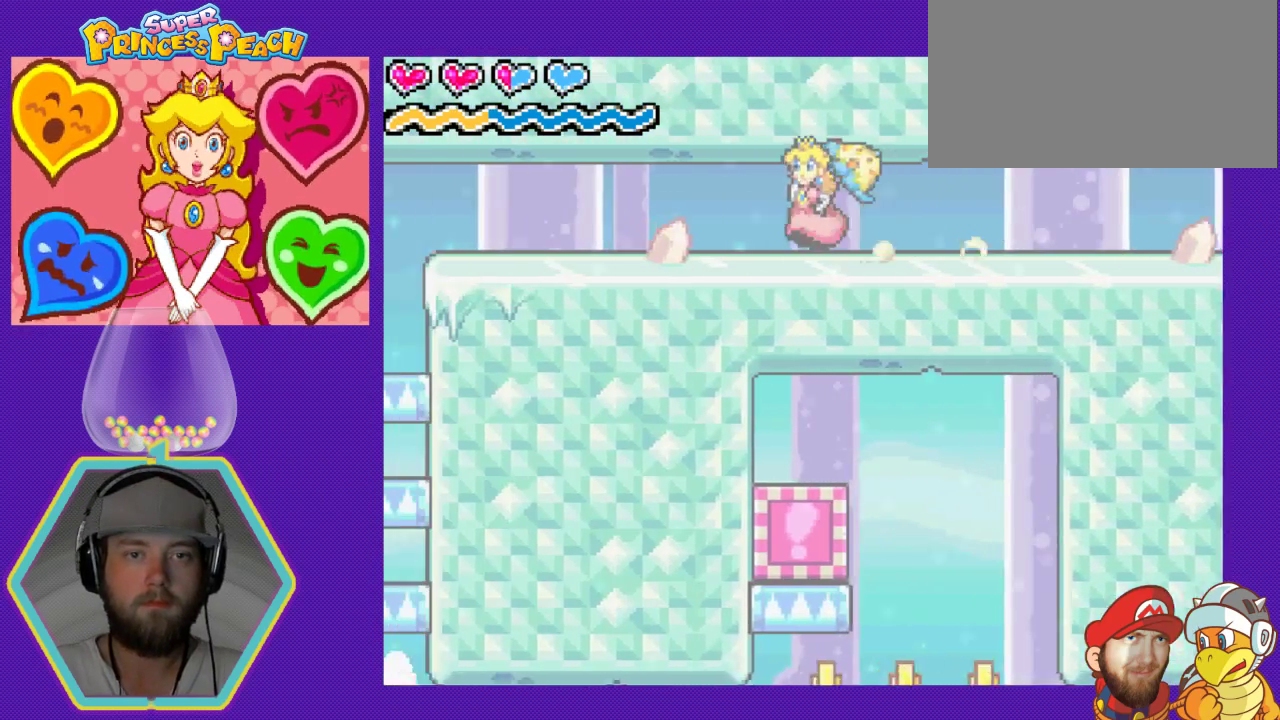
{"buttons": ["DPAD_LEFT"], "events": []}
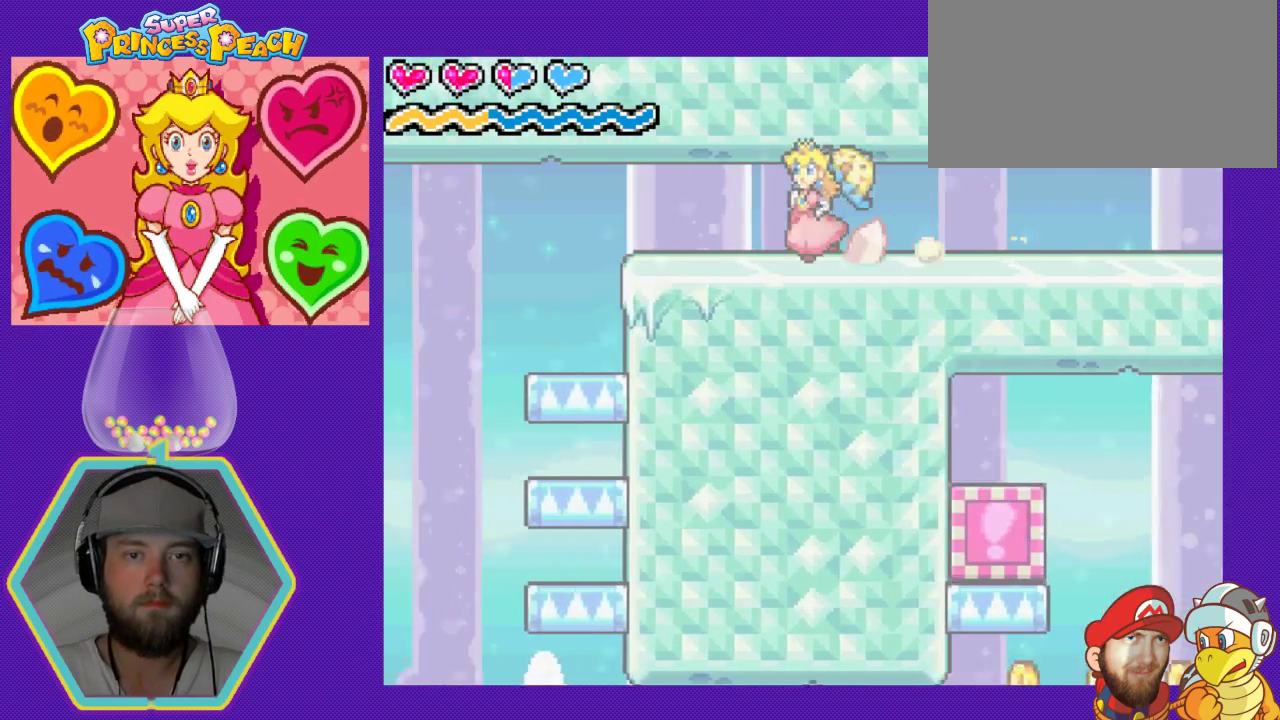
{"buttons": ["DPAD_RIGHT"], "events": [[100, "DPAD_LEFT", "up"], [167, "DPAD_RIGHT", "down"]]}
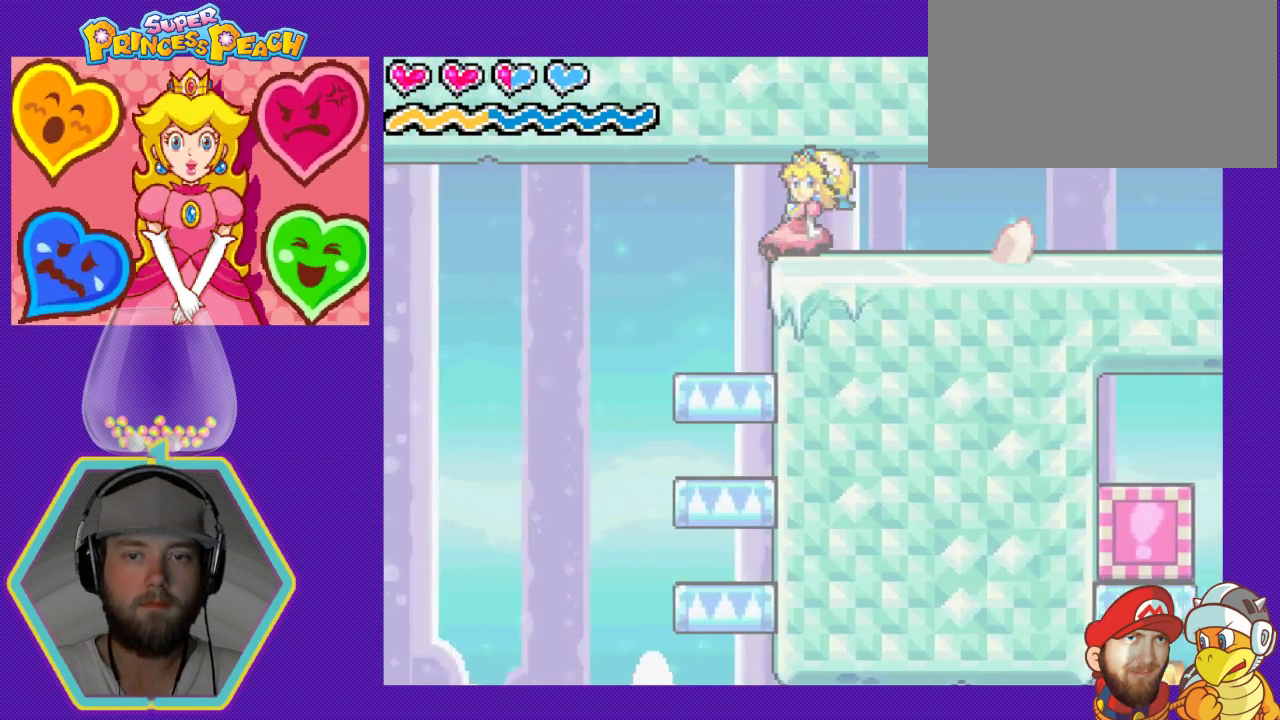
{"buttons": ["DPAD_RIGHT"], "events": []}
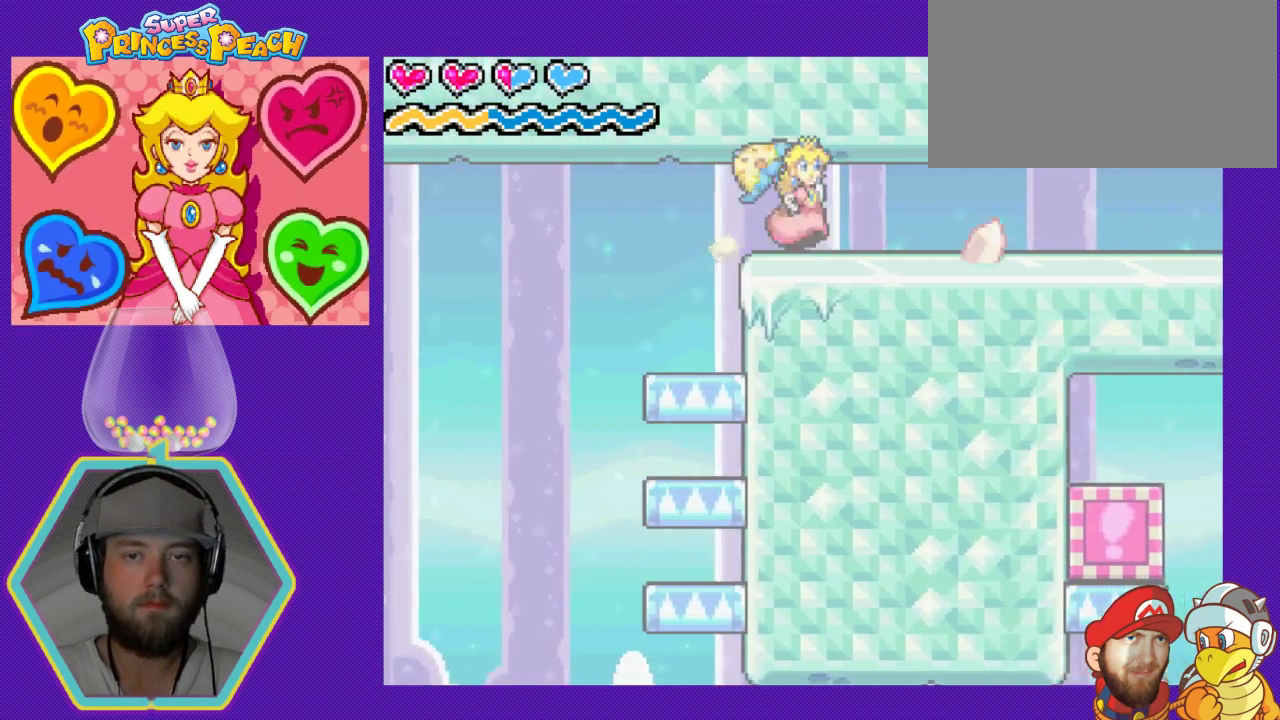
{"buttons": ["DPAD_RIGHT"], "events": []}
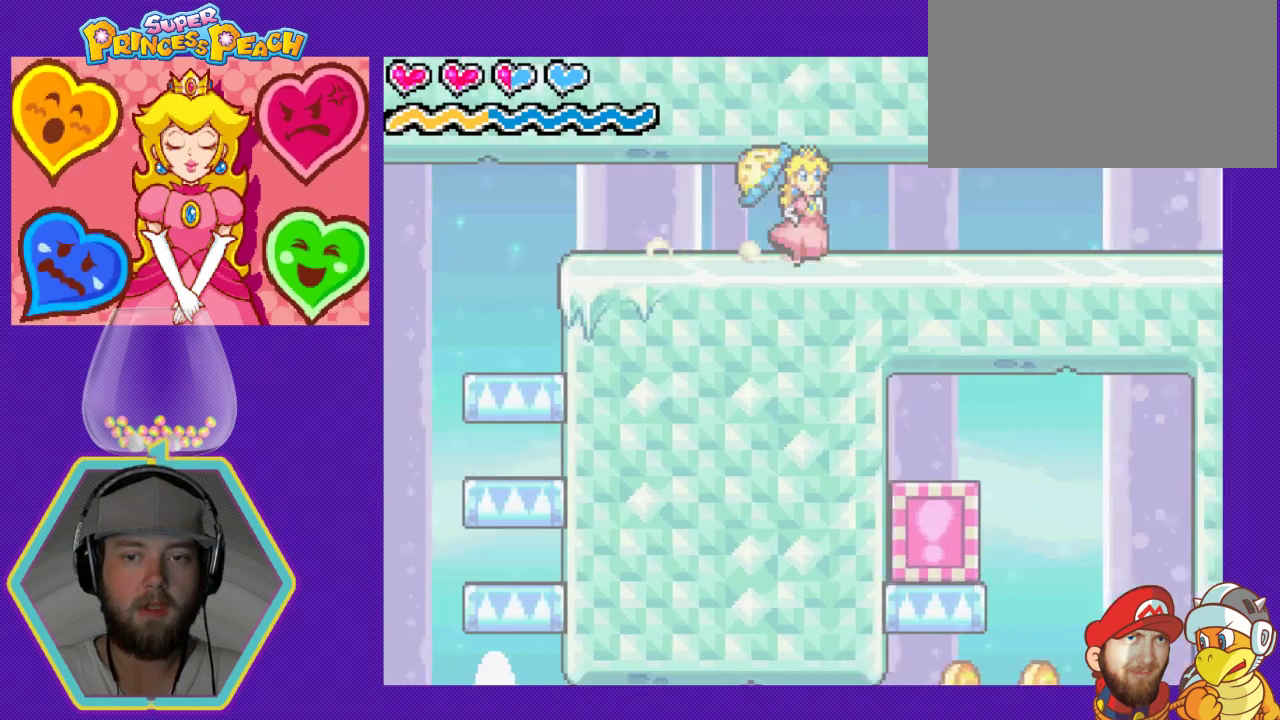
{"buttons": ["DPAD_RIGHT"], "events": []}
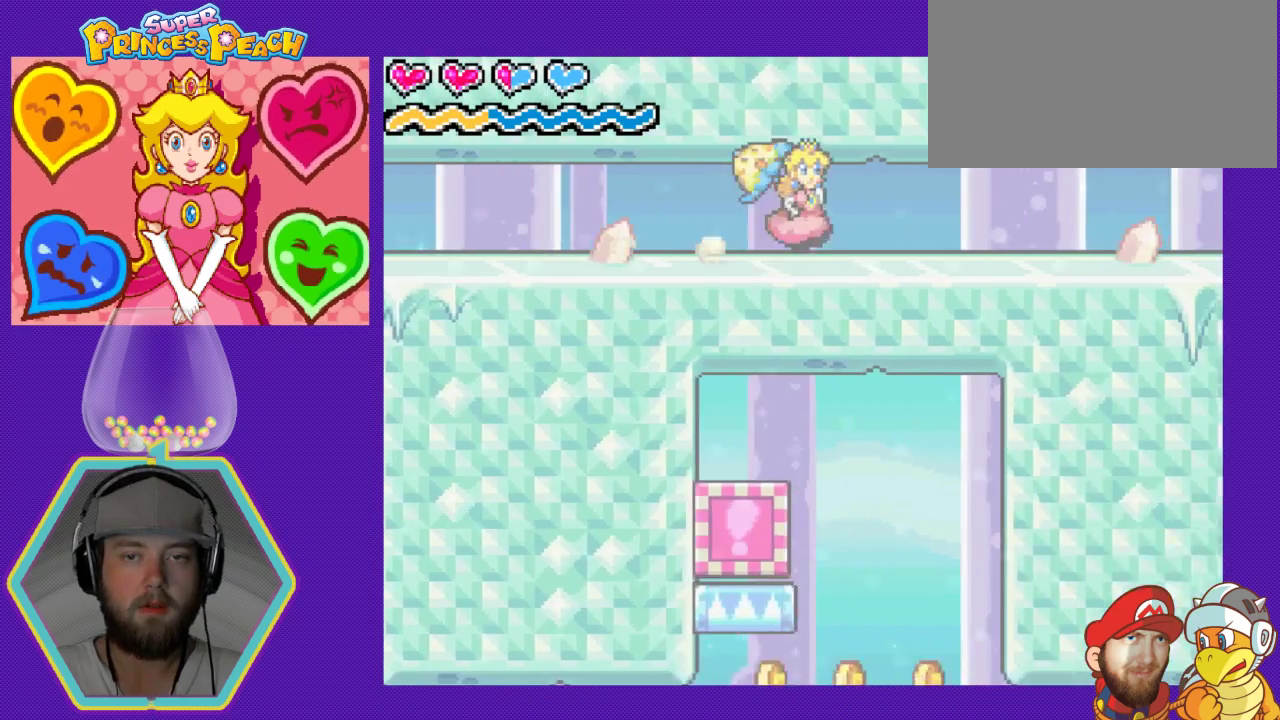
{"buttons": ["DPAD_RIGHT"], "events": []}
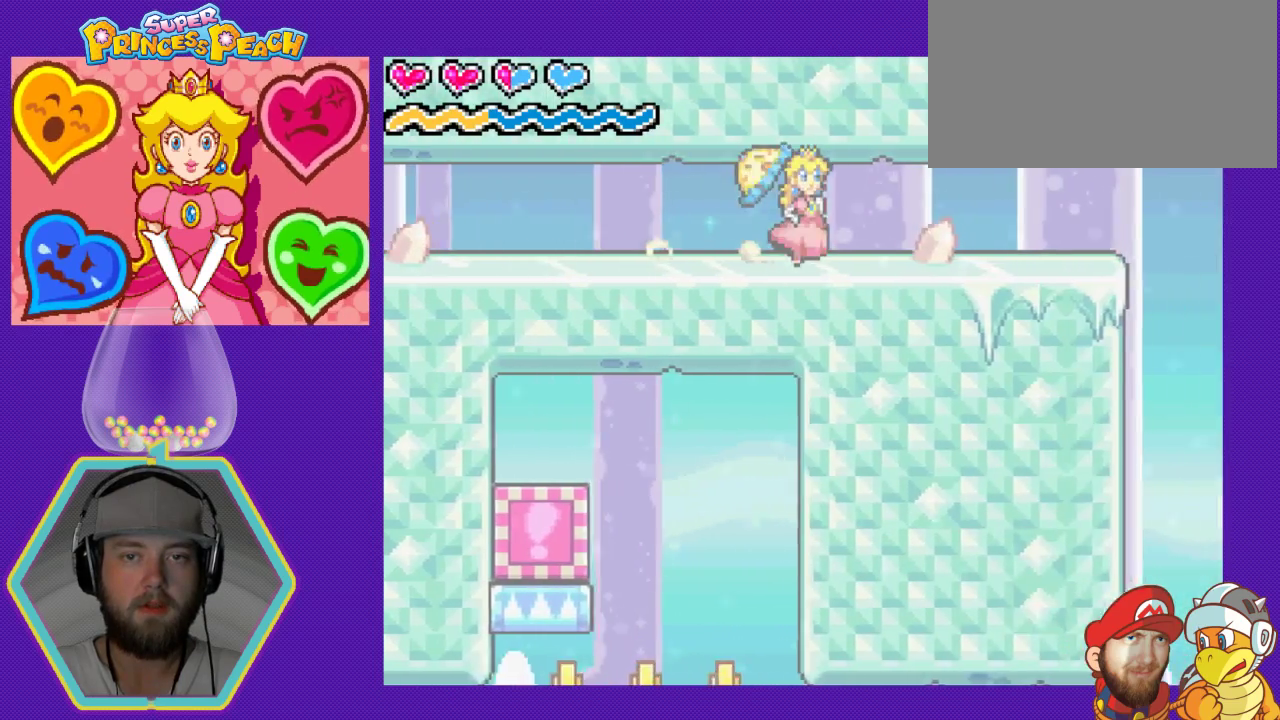
{"buttons": ["DPAD_RIGHT"], "events": []}
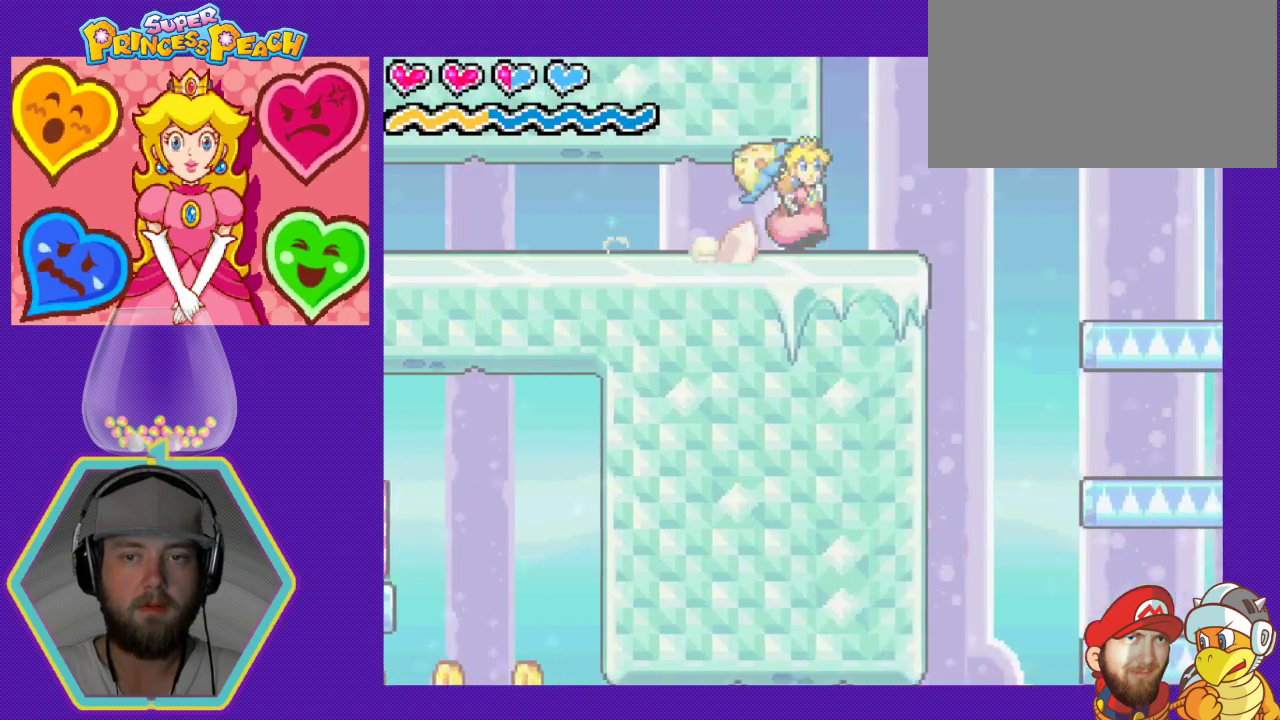
{"buttons": [], "events": [[400, "DPAD_RIGHT", "up"]]}
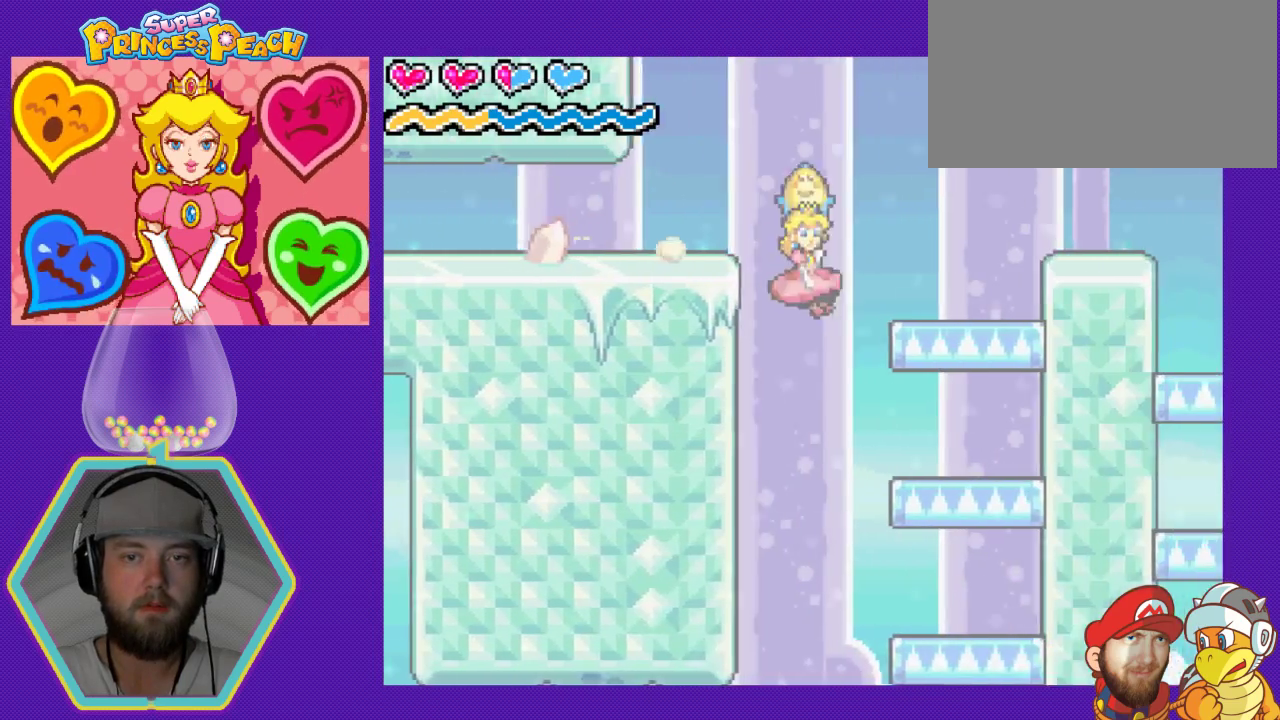
{"buttons": ["DPAD_LEFT"], "events": [[433, "DPAD_LEFT", "down"]]}
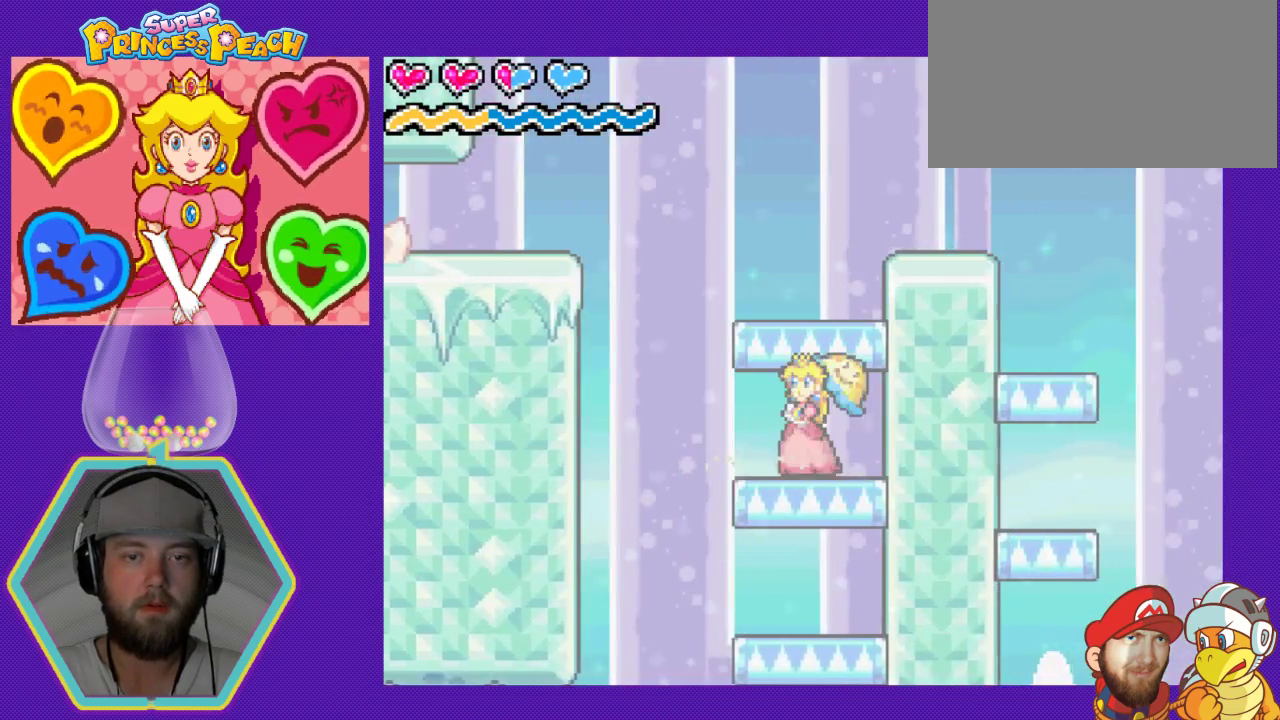
{"buttons": ["DPAD_RIGHT"], "events": [[333, "DPAD_LEFT", "up"], [400, "DPAD_RIGHT", "down"]]}
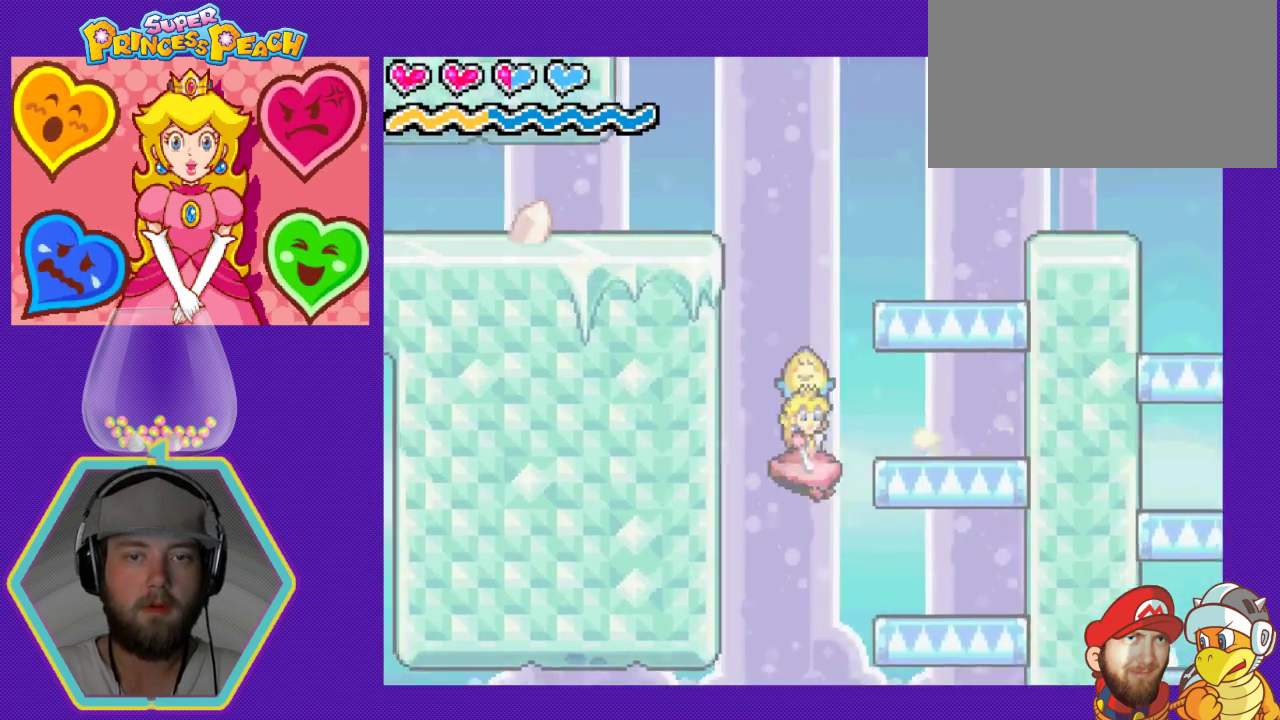
{"buttons": [], "events": [[467, "DPAD_RIGHT", "up"]]}